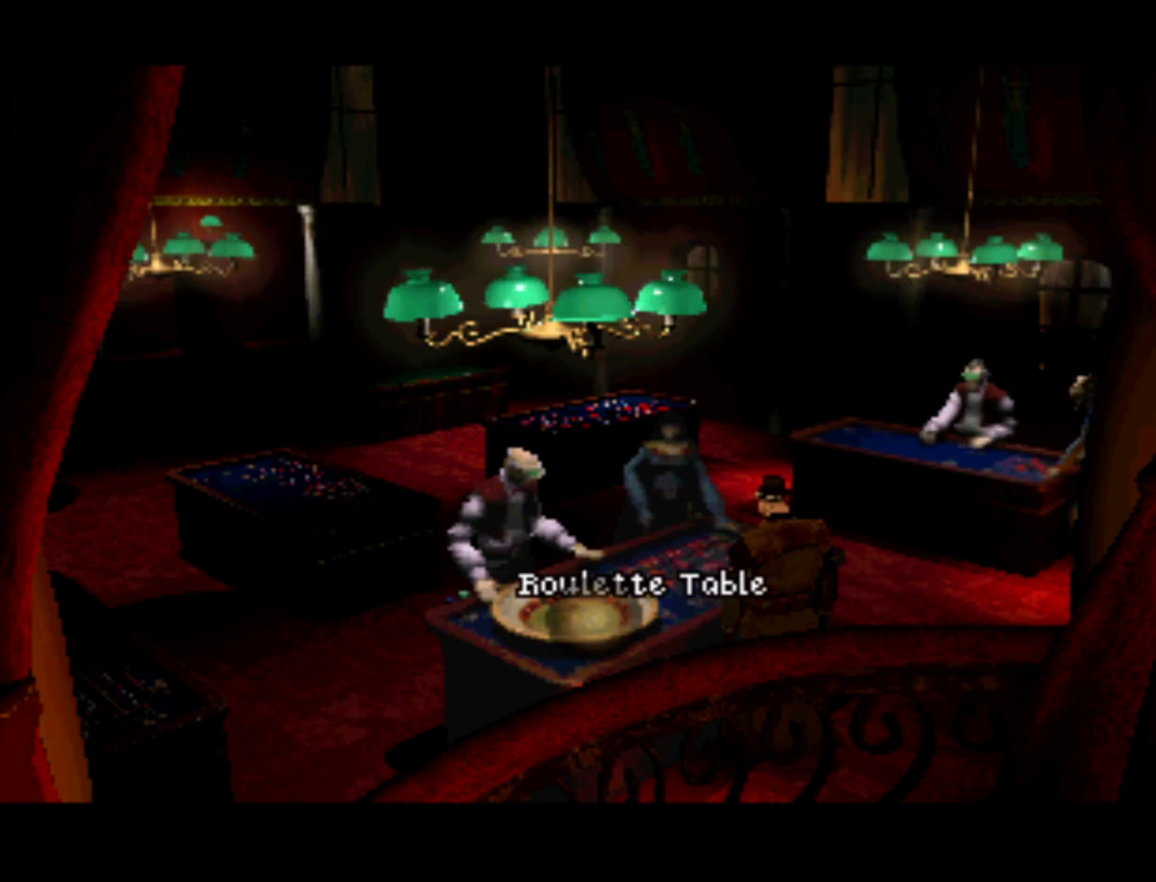
Gameplay with a controller (PlayStation layout); each line is a JSON object with the inputs held at the frame after it. "events" lists button and stick changes between this image and that frame as [ms after this image, input, new state], when the widget could be followed in between. Not read: L3 R3.
{"buttons": ["DPAD_RIGHT"], "left_stick": "center", "right_stick": "center", "events": [[350, "DPAD_RIGHT", "down"]]}
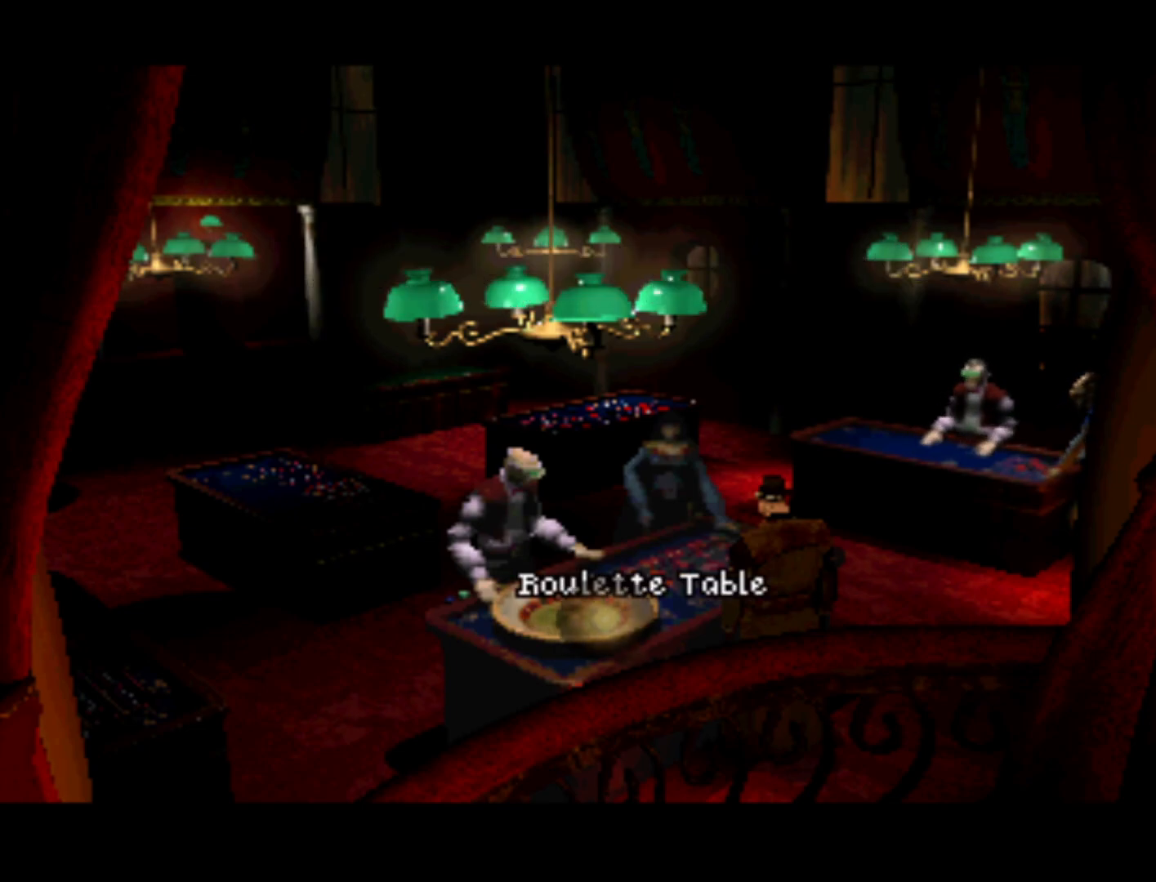
{"buttons": [], "left_stick": "center", "right_stick": "center", "events": [[117, "DPAD_UP", "down"], [217, "DPAD_UP", "up"], [317, "DPAD_RIGHT", "up"]]}
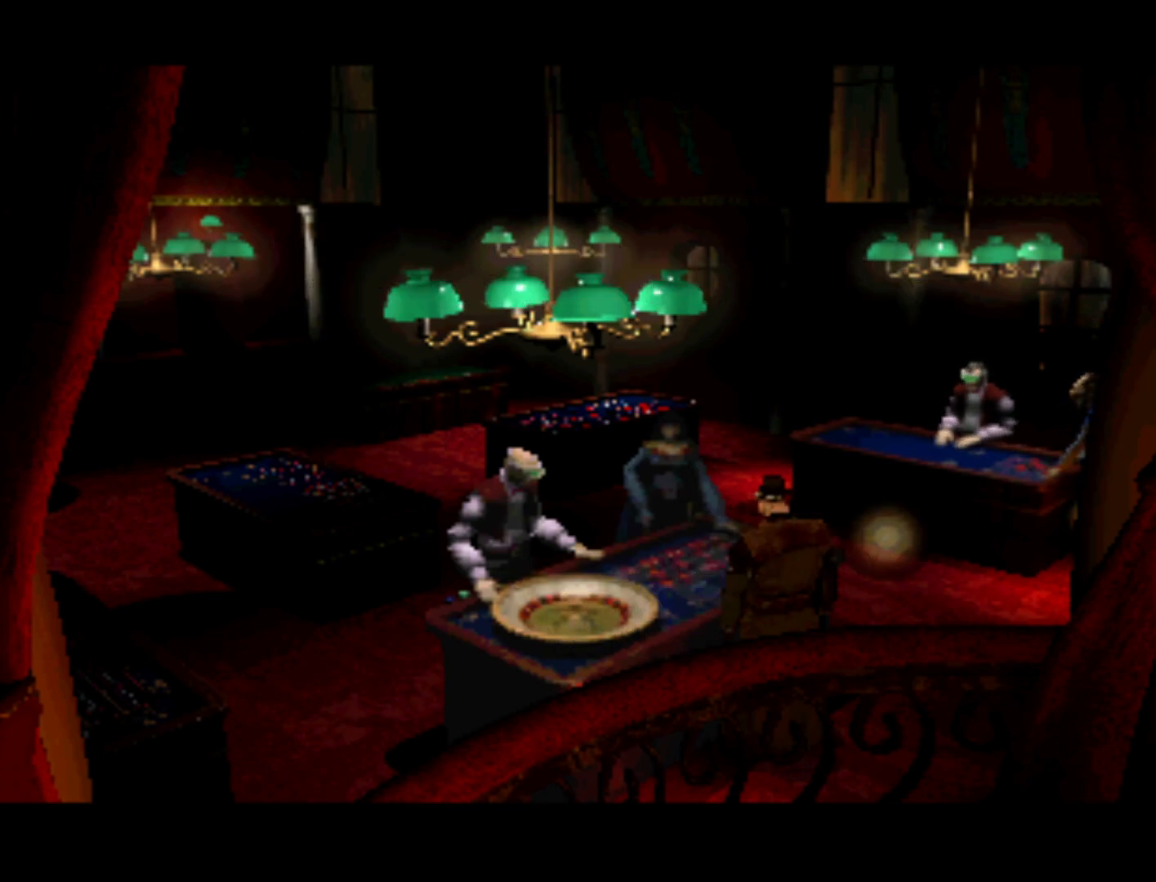
{"buttons": ["DPAD_UP"], "left_stick": "center", "right_stick": "center", "events": [[150, "DPAD_UP", "down"], [283, "DPAD_RIGHT", "down"], [450, "DPAD_RIGHT", "up"]]}
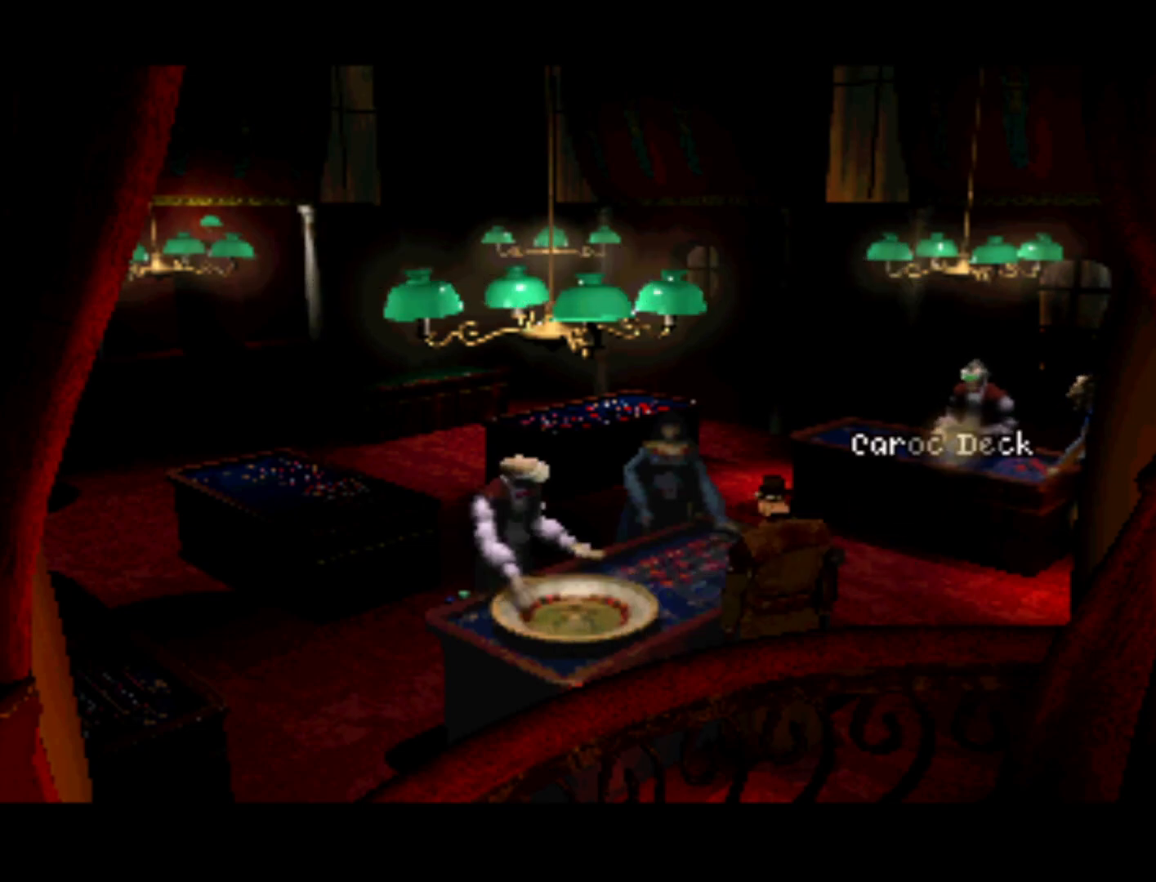
{"buttons": [], "left_stick": "center", "right_stick": "center", "events": [[17, "DPAD_UP", "up"]]}
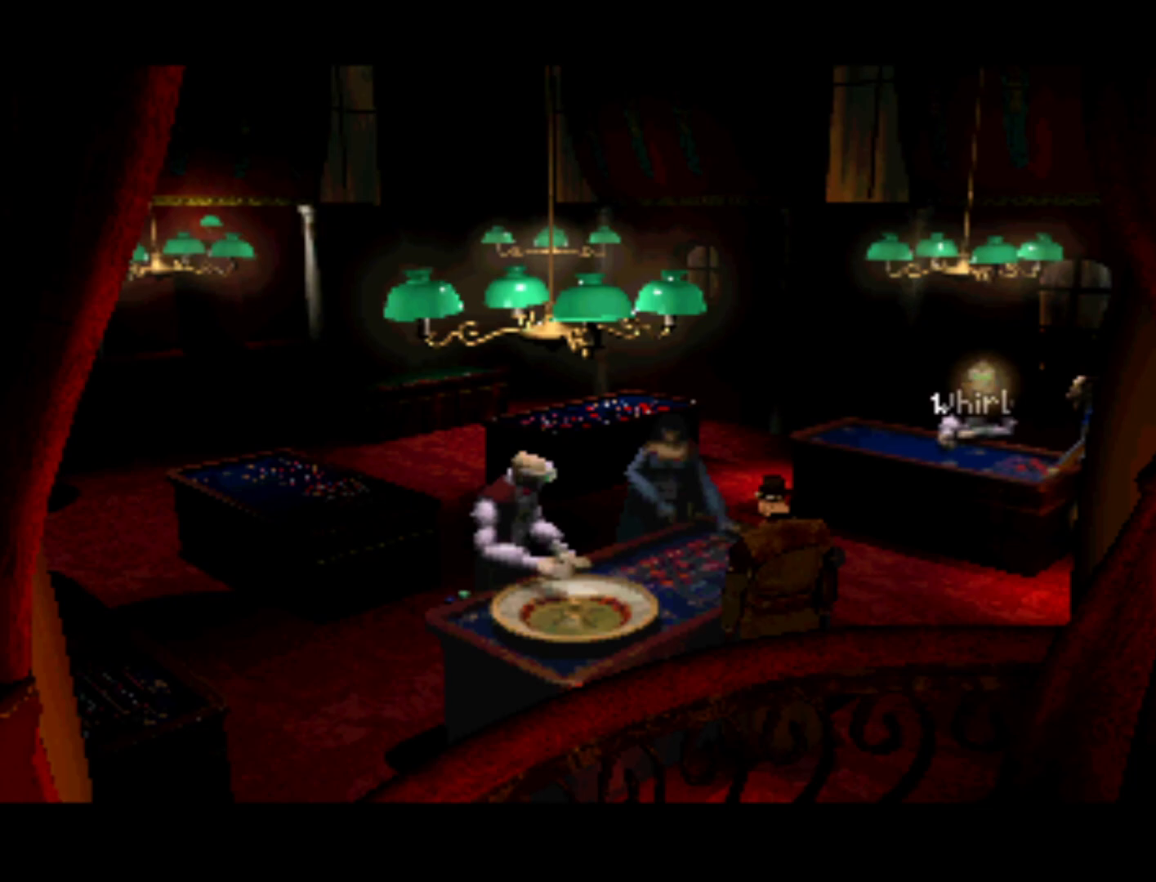
{"buttons": [], "left_stick": "center", "right_stick": "center", "events": [[117, "DPAD_DOWN", "down"], [350, "DPAD_DOWN", "up"]]}
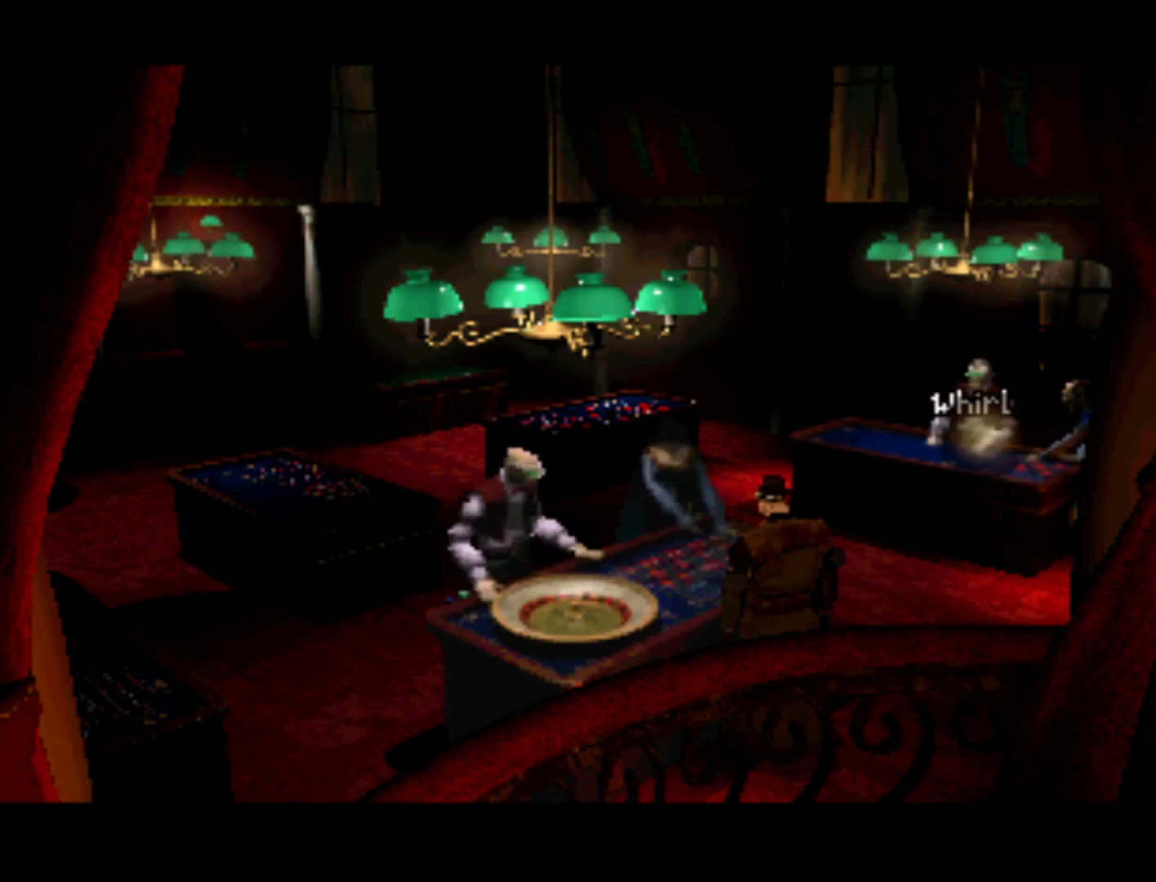
{"buttons": ["DPAD_UP"], "left_stick": "center", "right_stick": "center", "events": [[450, "DPAD_UP", "down"]]}
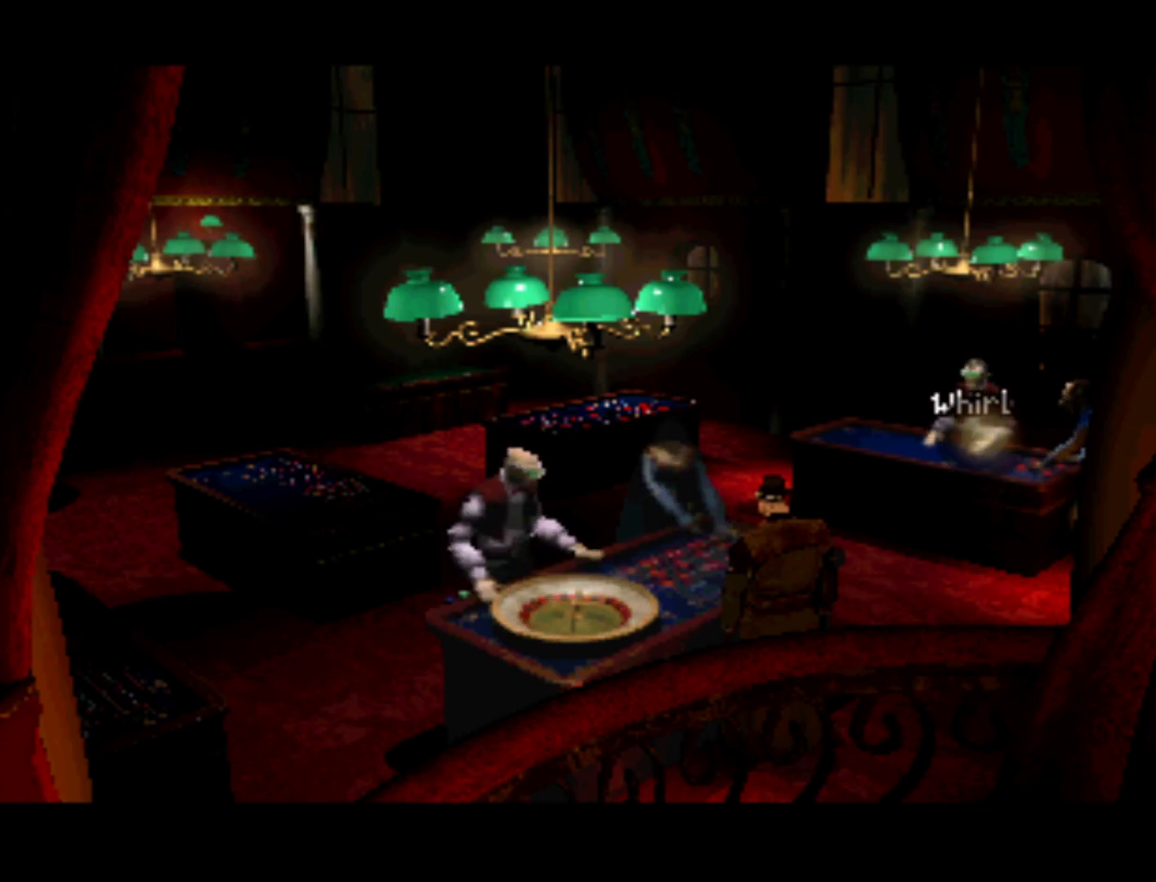
{"buttons": [], "left_stick": "center", "right_stick": "center", "events": [[150, "DPAD_UP", "up"]]}
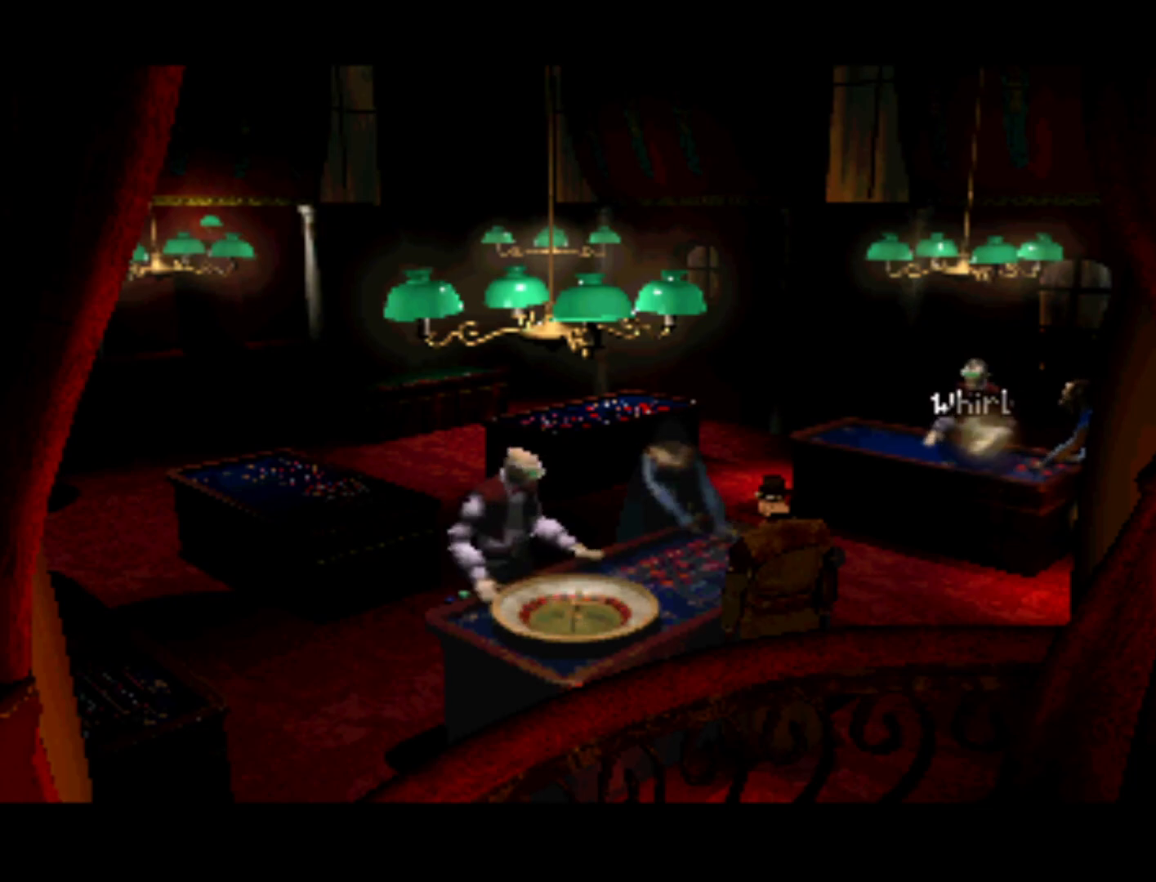
{"buttons": [], "left_stick": "center", "right_stick": "center", "events": [[17, "DPAD_DOWN", "down"], [250, "DPAD_DOWN", "up"]]}
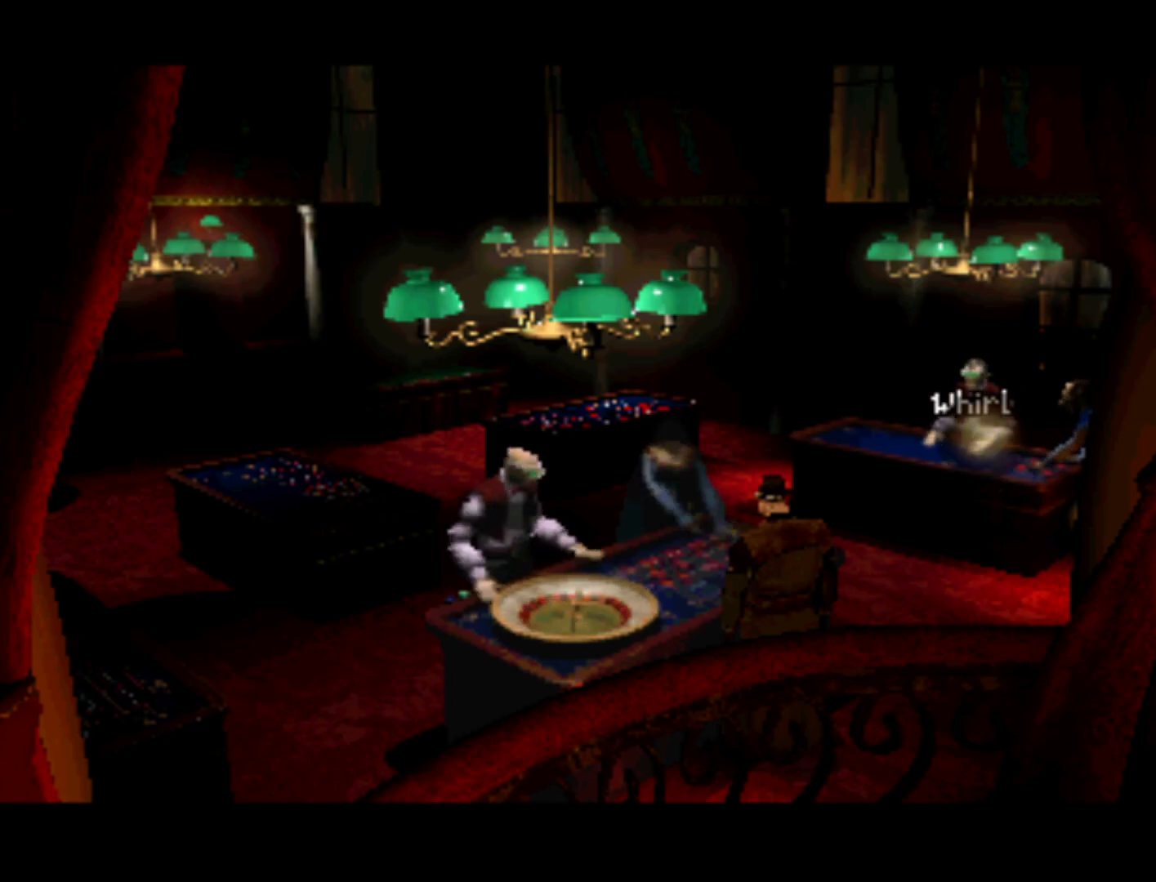
{"buttons": [], "left_stick": "center", "right_stick": "center", "events": [[50, "DPAD_DOWN", "down"], [350, "DPAD_DOWN", "up"]]}
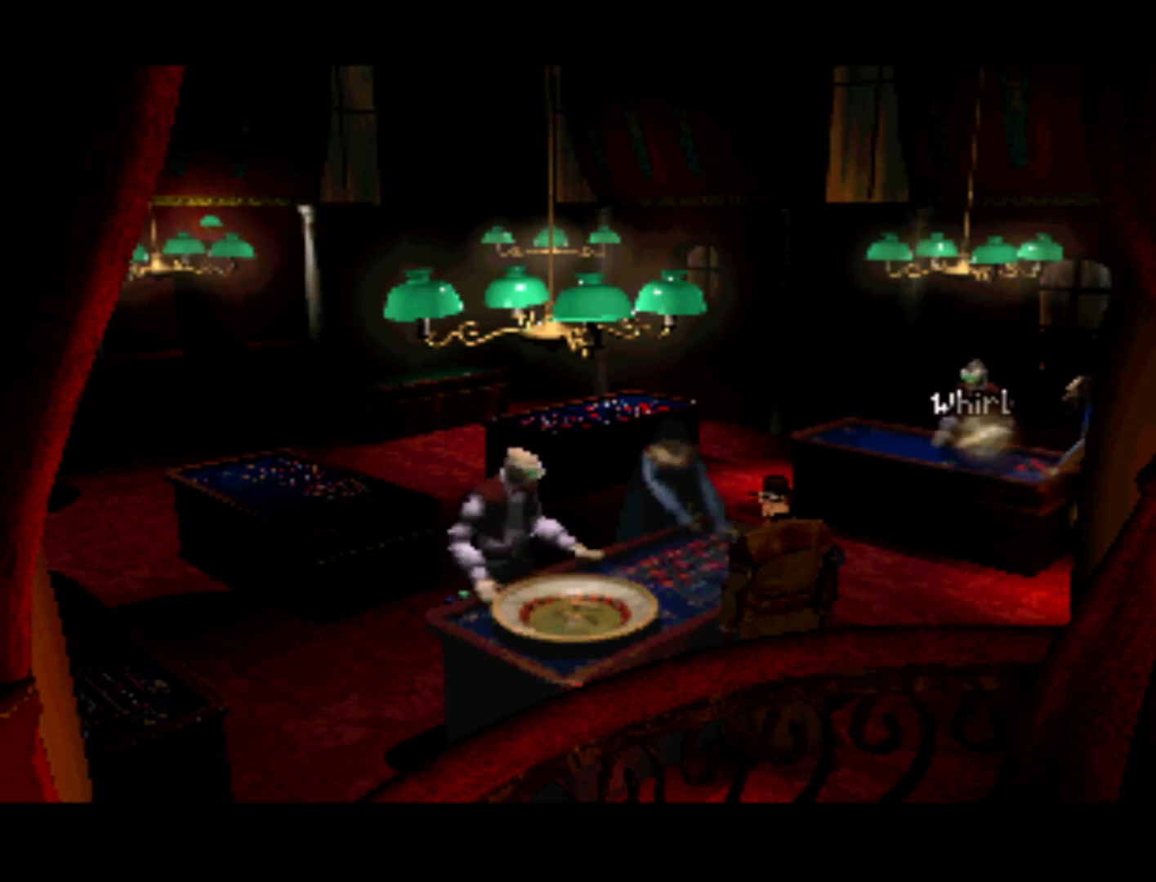
{"buttons": ["DPAD_DOWN"], "left_stick": "center", "right_stick": "center", "events": [[450, "DPAD_DOWN", "down"]]}
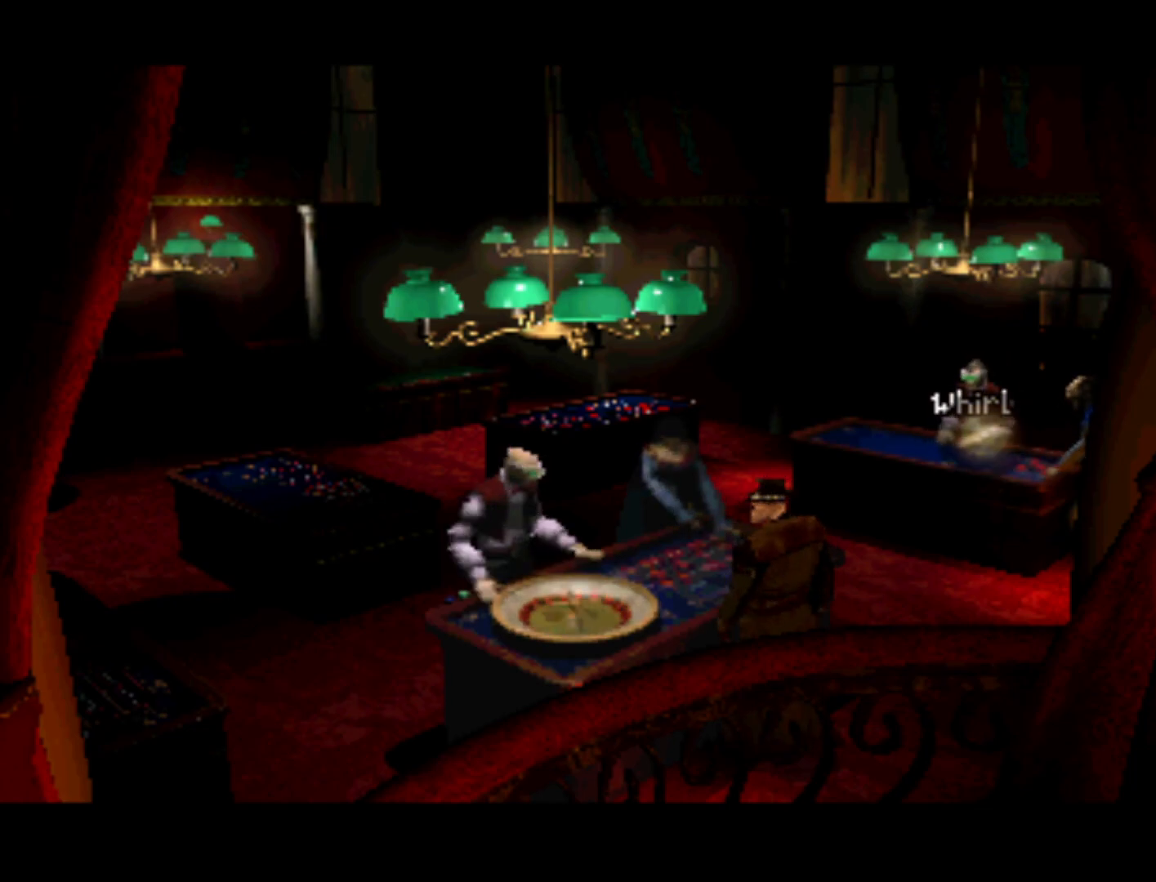
{"buttons": [], "left_stick": "center", "right_stick": "center", "events": [[350, "DPAD_DOWN", "up"]]}
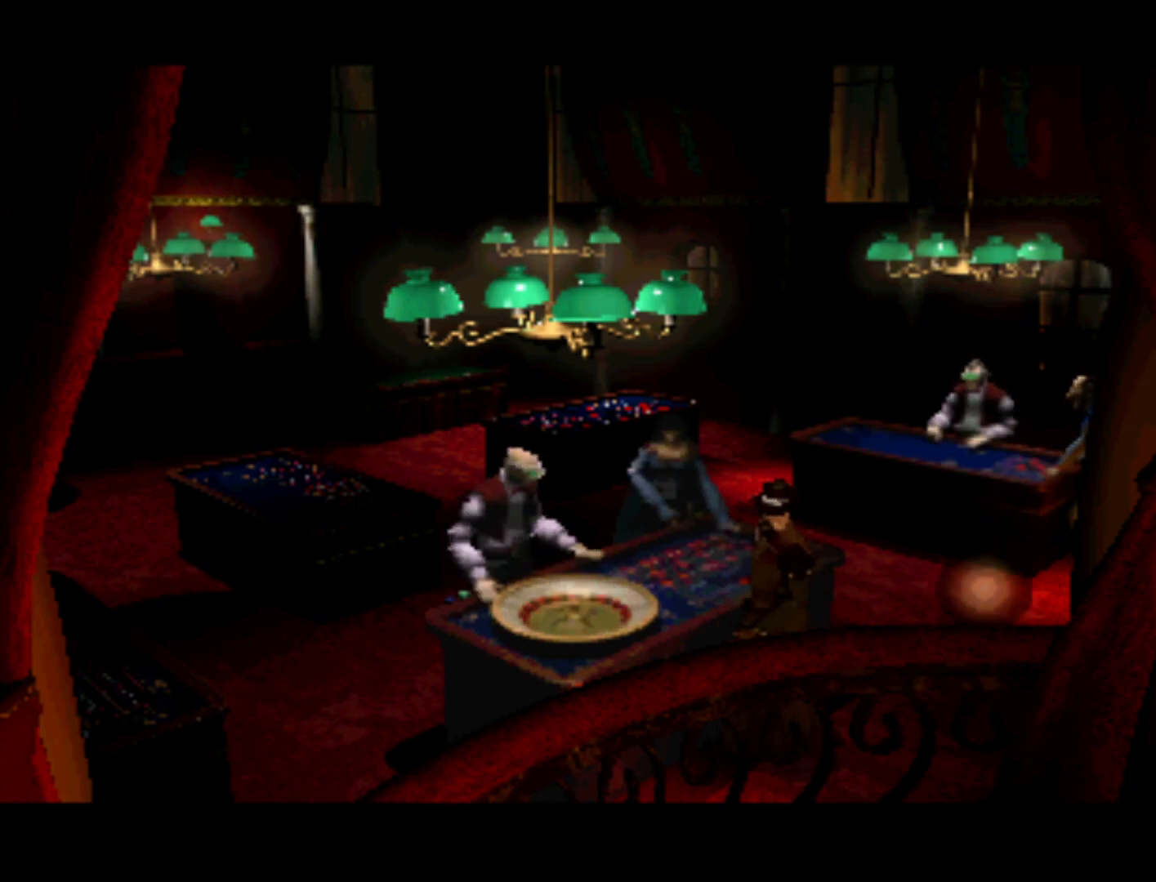
{"buttons": [], "left_stick": "center", "right_stick": "center", "events": [[133, "DPAD_UP", "down"], [450, "DPAD_UP", "up"]]}
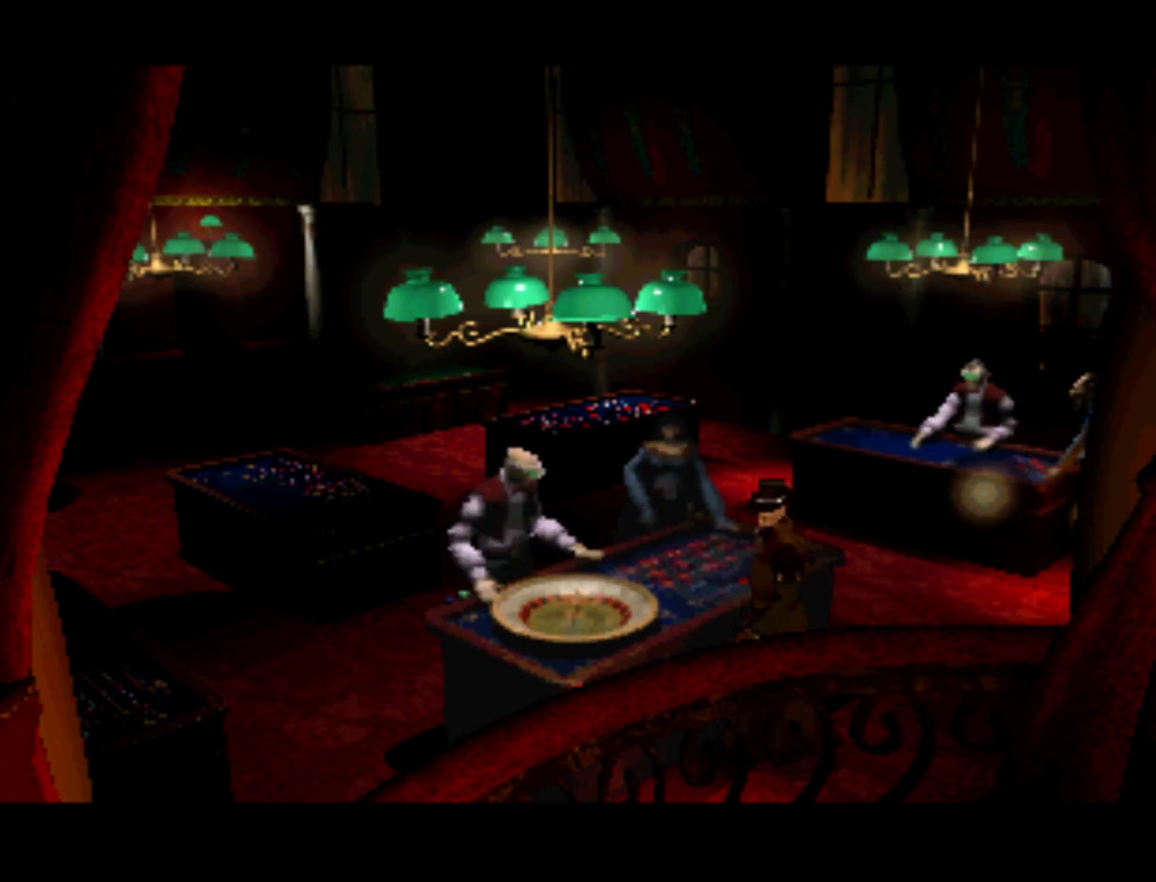
{"buttons": [], "left_stick": "center", "right_stick": "center", "events": [[283, "DPAD_UP", "down"], [483, "DPAD_UP", "up"]]}
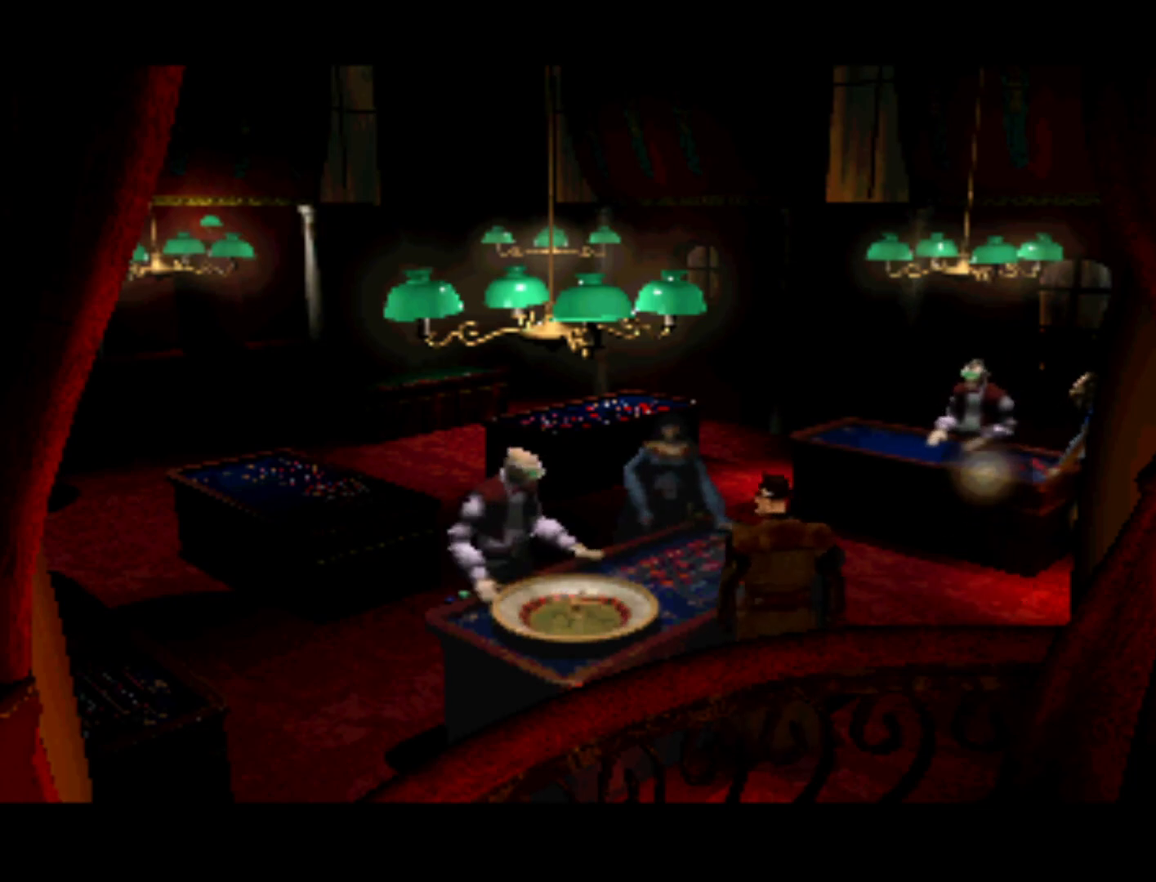
{"buttons": [], "left_stick": "center", "right_stick": "center", "events": []}
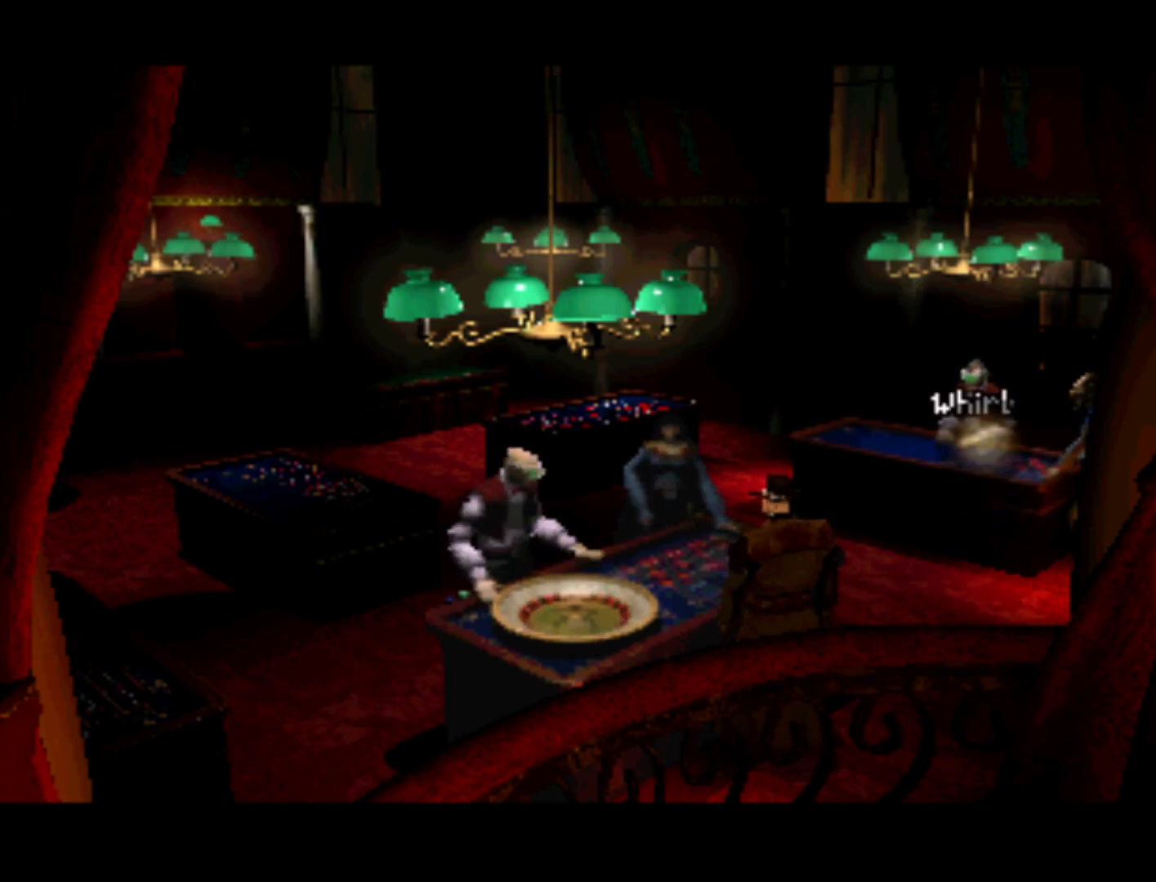
{"buttons": [], "left_stick": "center", "right_stick": "center", "events": [[17, "DPAD_DOWN", "down"], [150, "DPAD_DOWN", "up"]]}
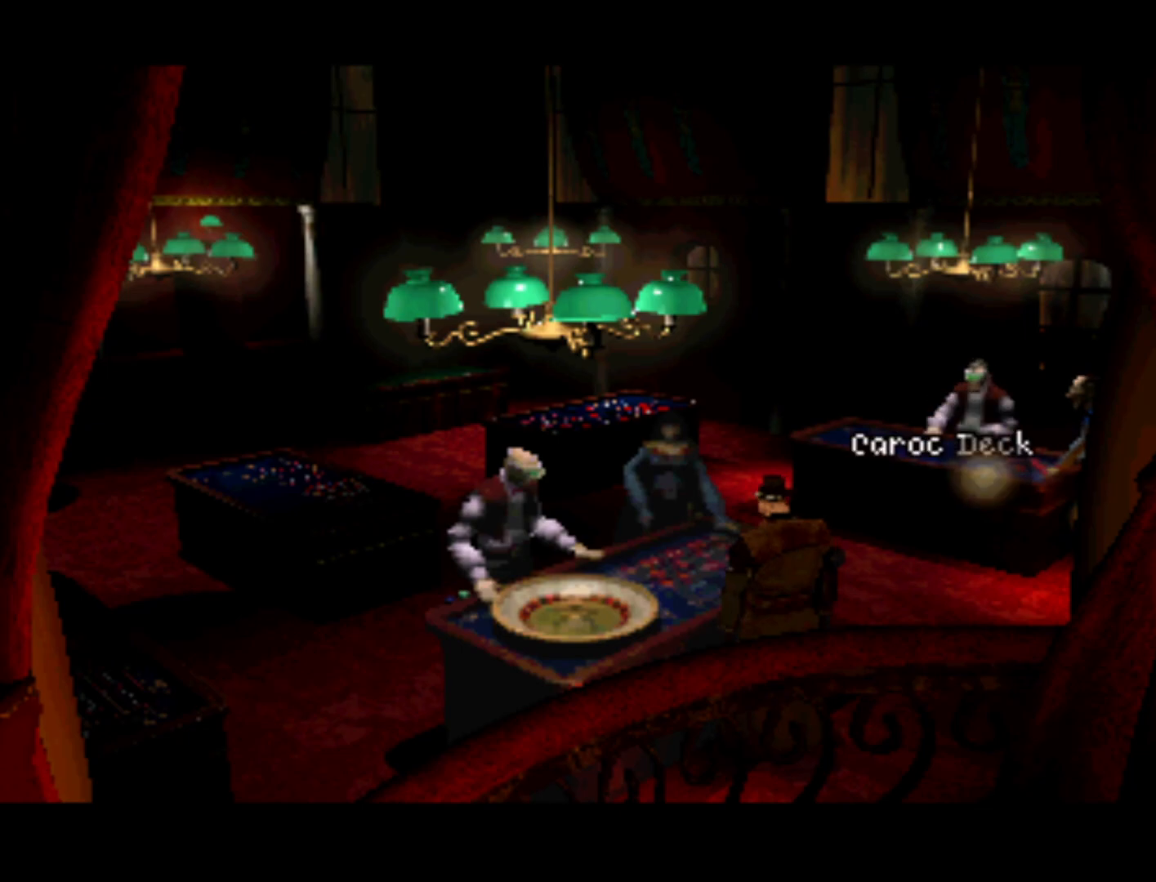
{"buttons": [], "left_stick": "center", "right_stick": "center", "events": []}
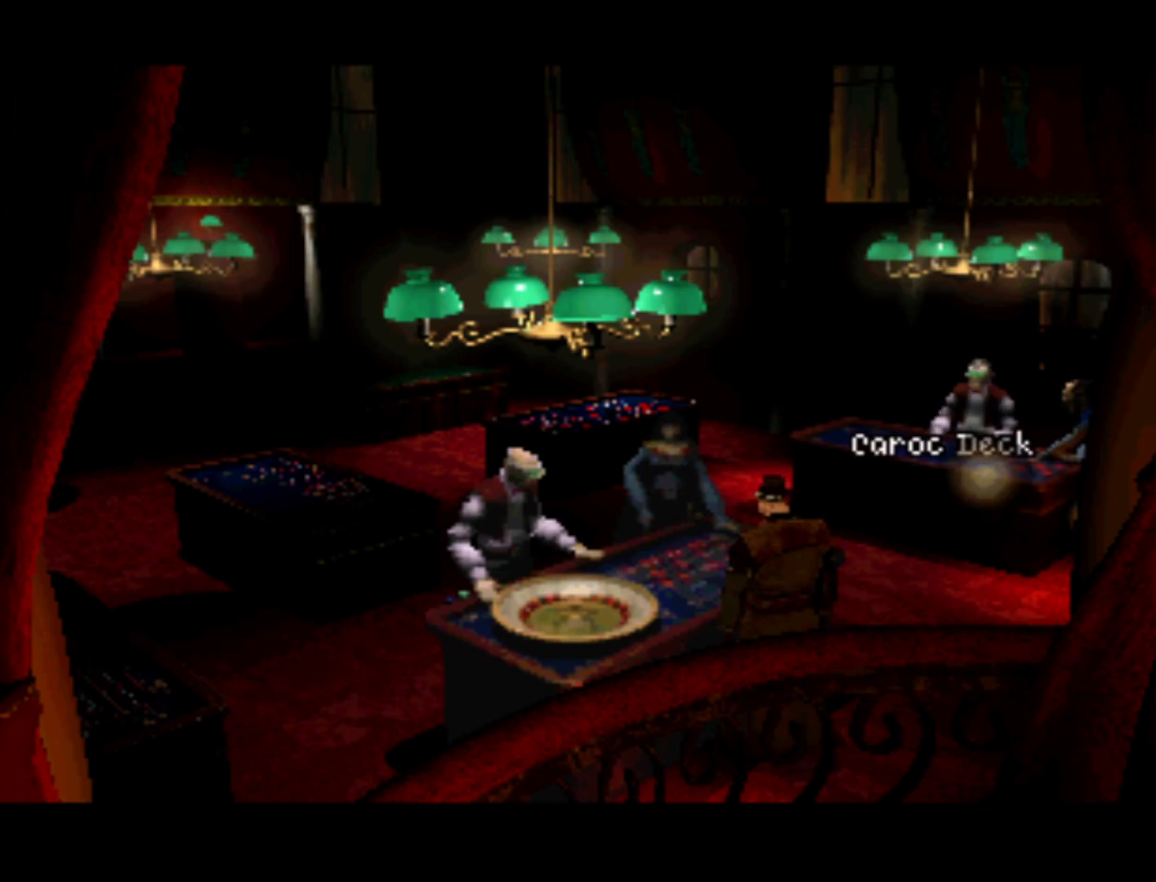
{"buttons": [], "left_stick": "center", "right_stick": "center", "events": []}
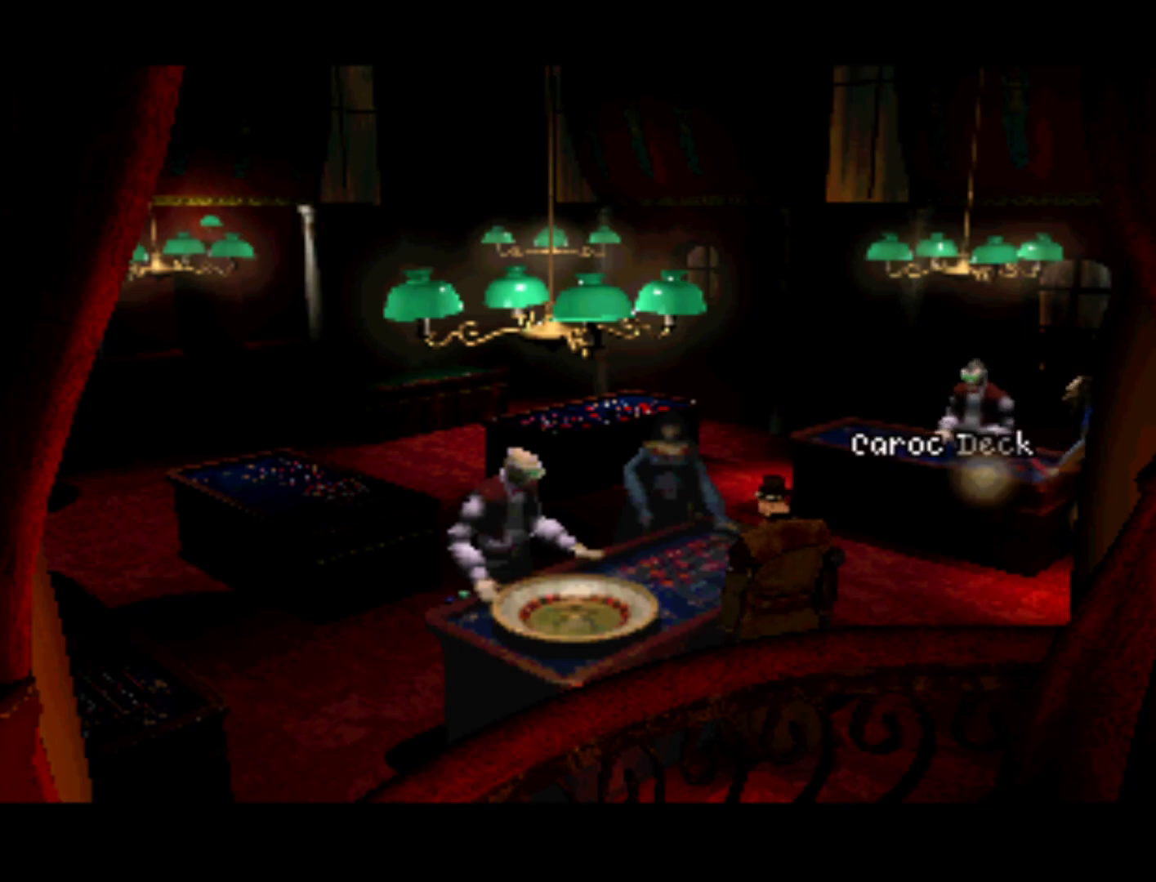
{"buttons": ["CIRCLE"], "left_stick": "center", "right_stick": "center", "events": [[250, "CIRCLE", "down"]]}
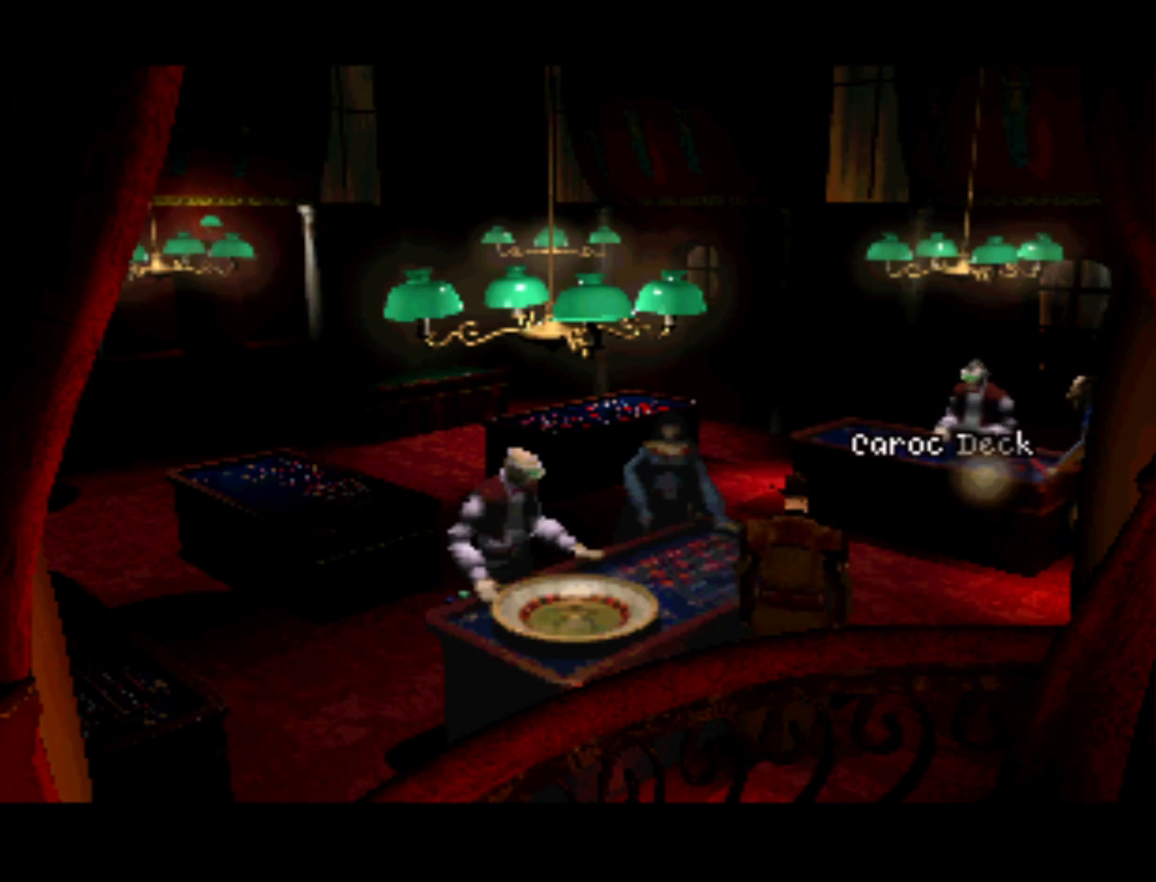
{"buttons": [], "left_stick": "center", "right_stick": "center", "events": [[33, "CIRCLE", "up"]]}
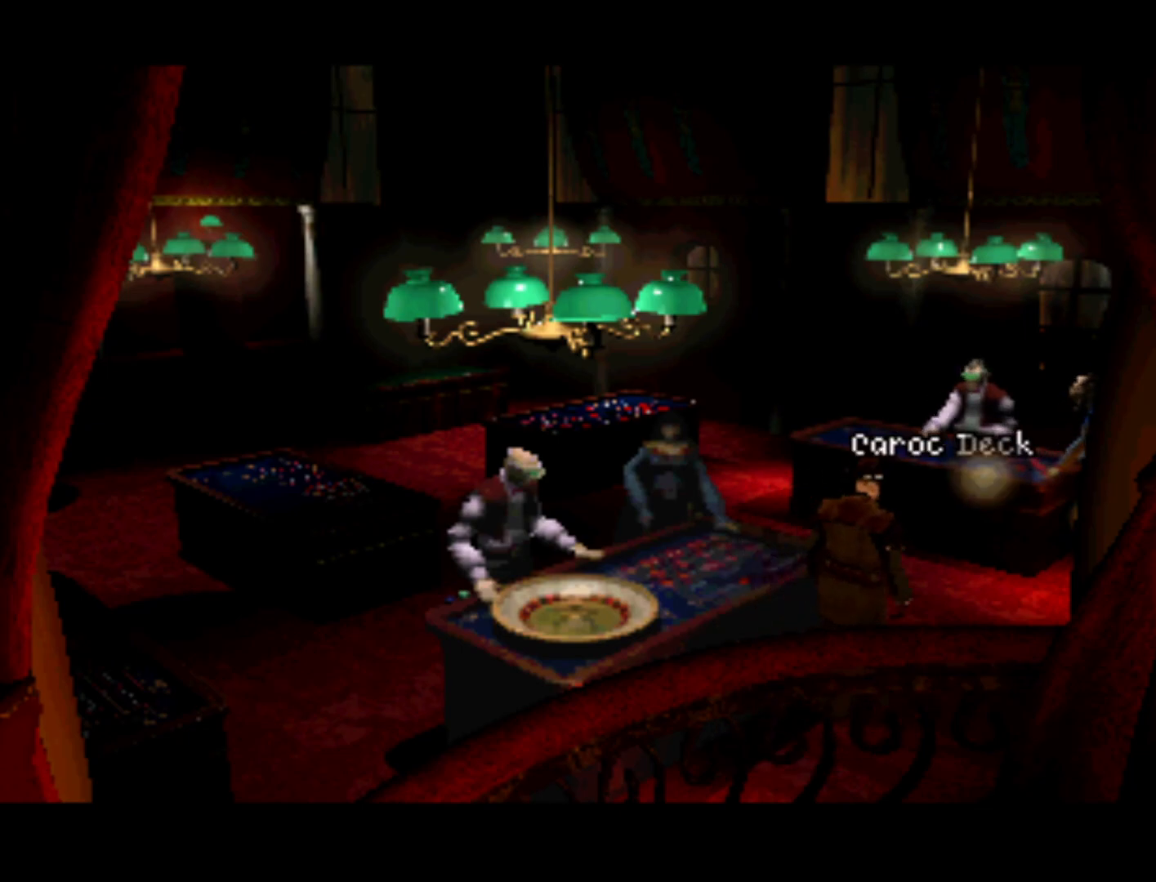
{"buttons": [], "left_stick": "center", "right_stick": "center", "events": []}
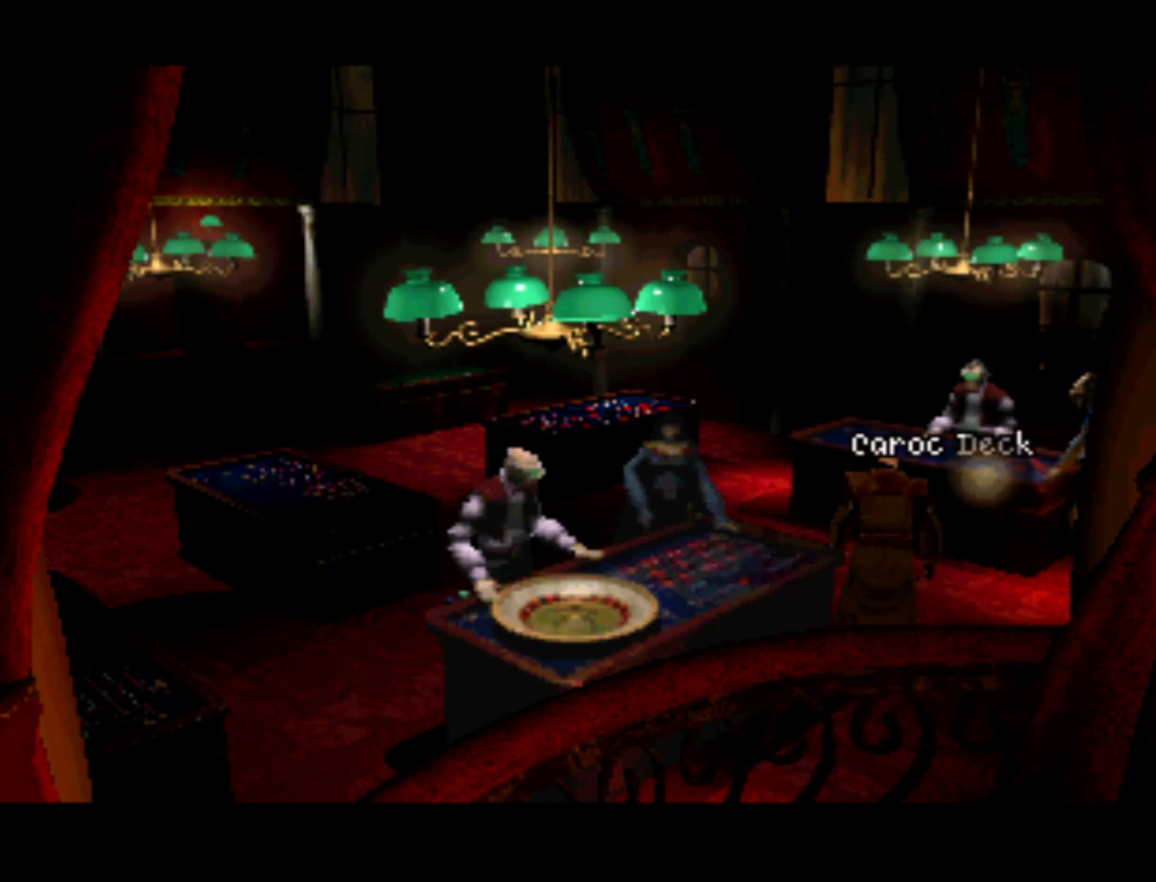
{"buttons": [], "left_stick": "center", "right_stick": "center", "events": []}
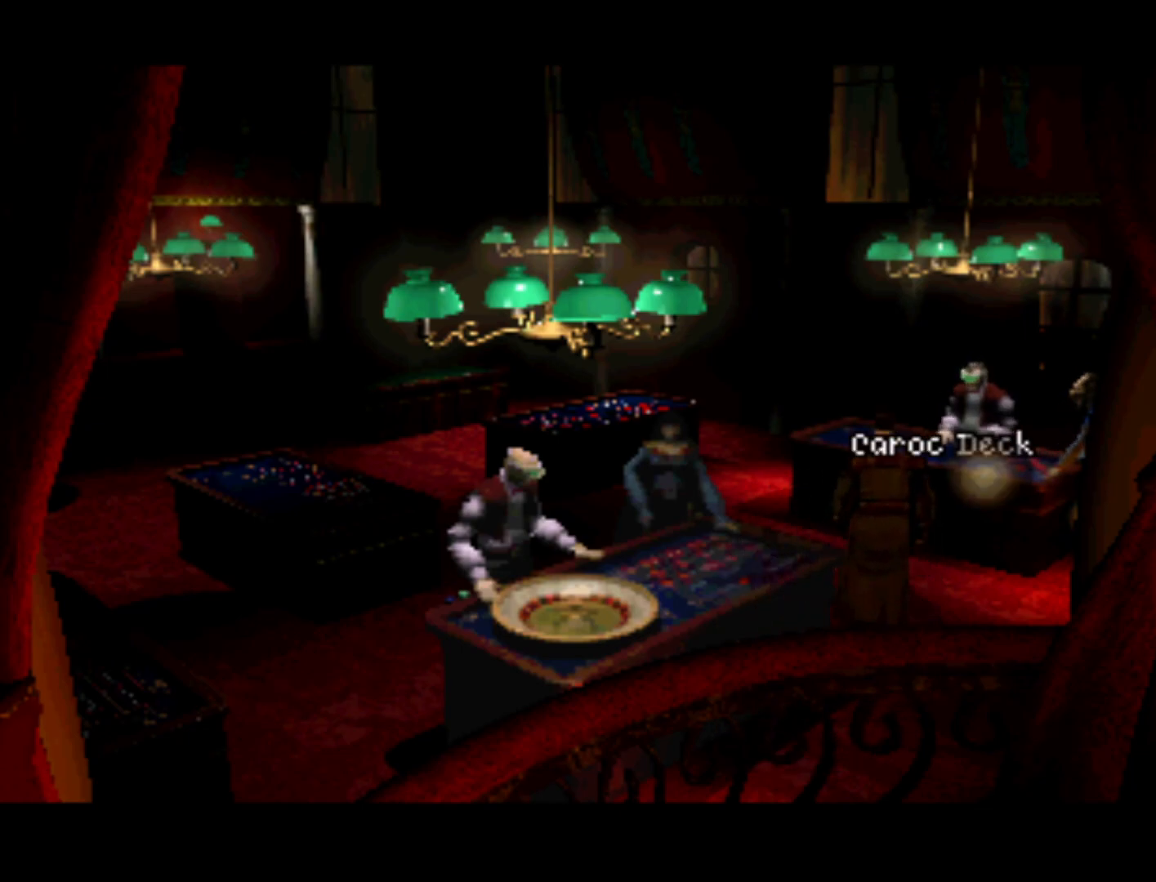
{"buttons": [], "left_stick": "center", "right_stick": "center", "events": []}
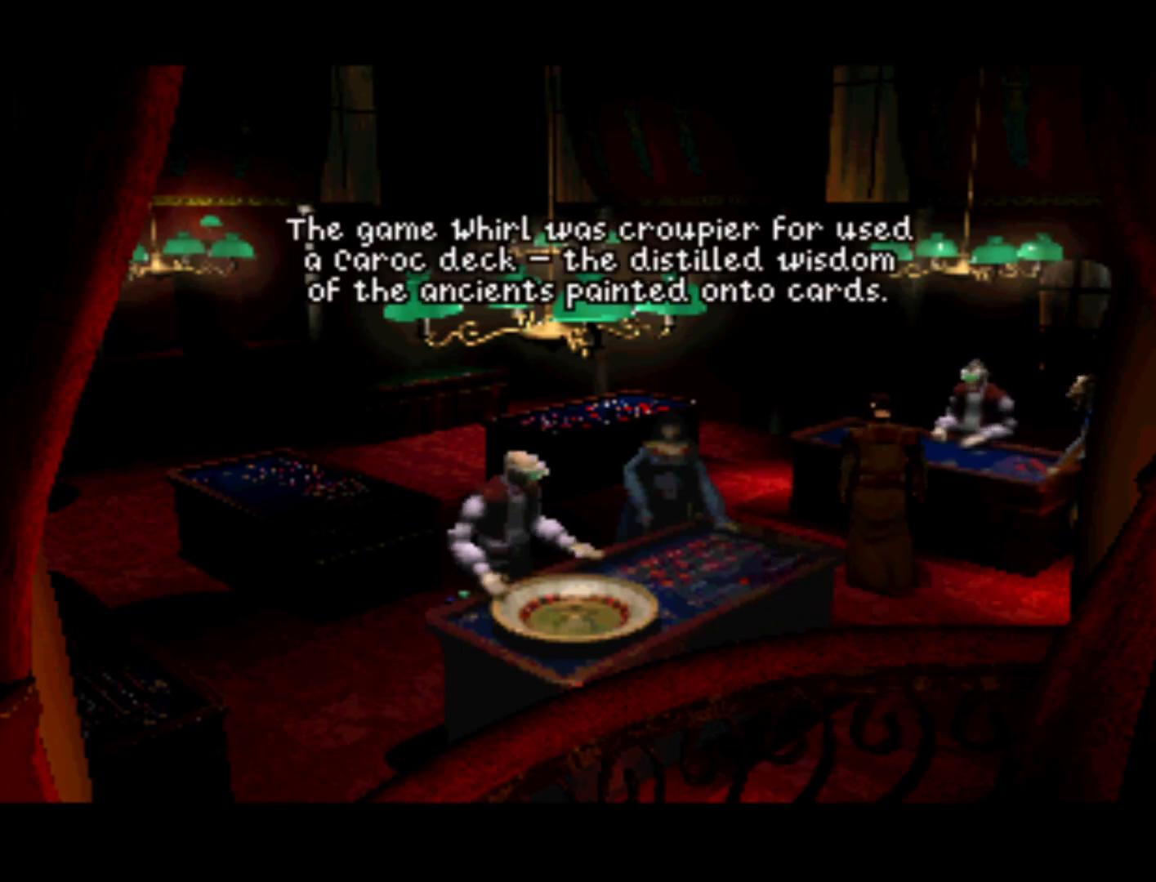
{"buttons": [], "left_stick": "center", "right_stick": "center", "events": []}
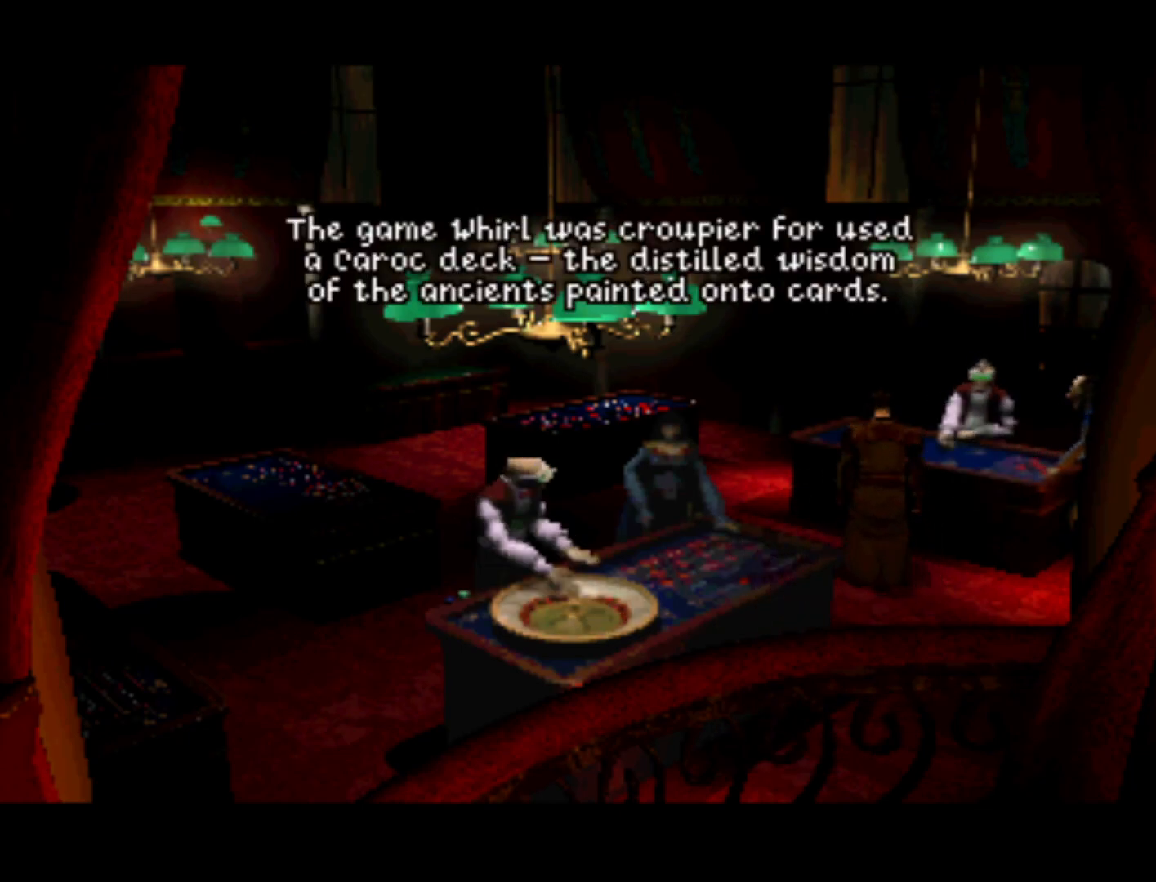
{"buttons": [], "left_stick": "center", "right_stick": "center", "events": []}
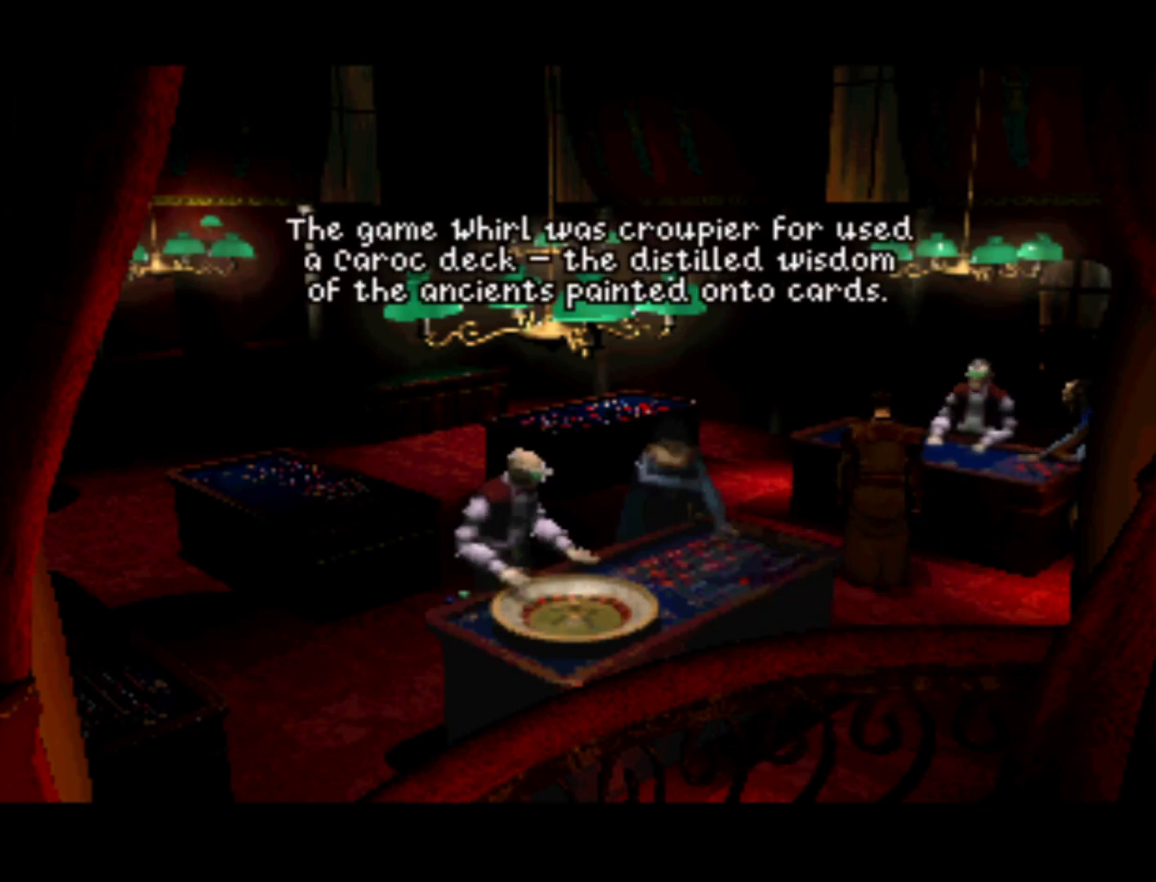
{"buttons": [], "left_stick": "center", "right_stick": "center", "events": []}
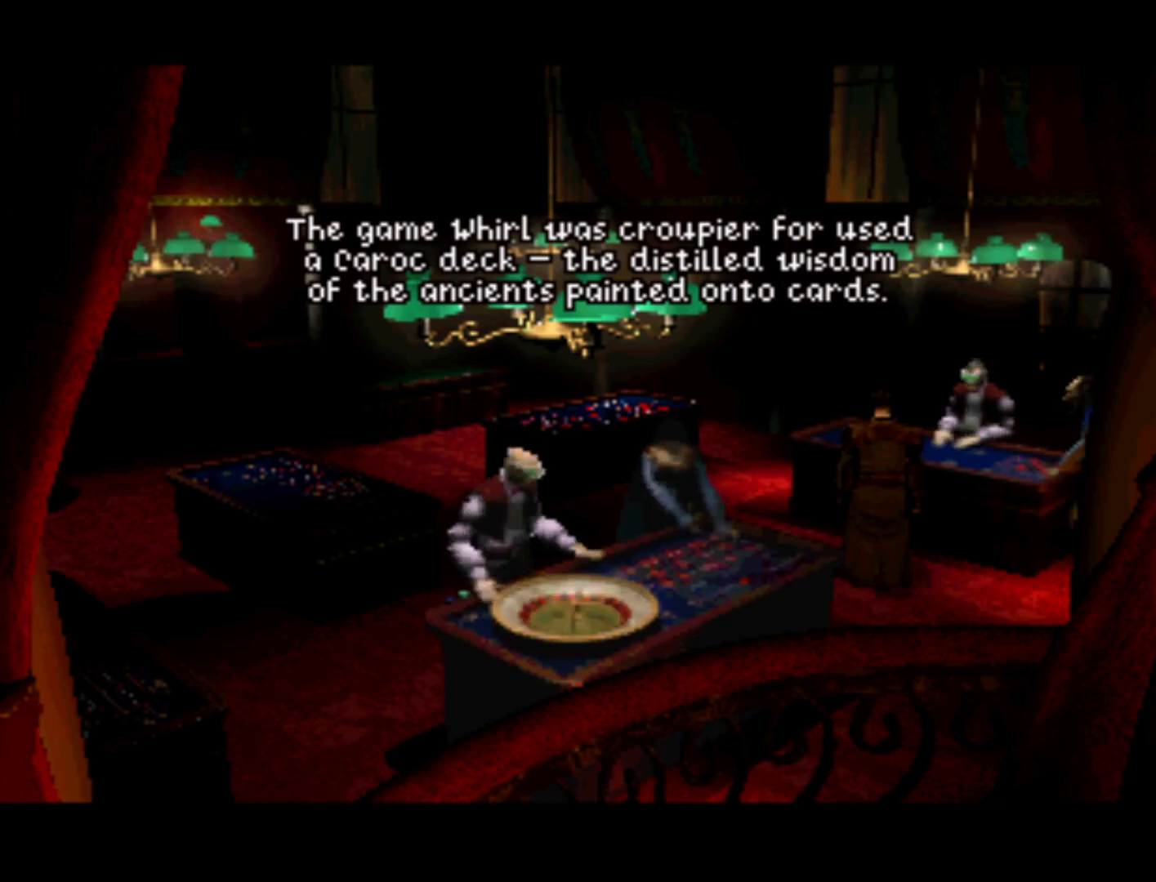
{"buttons": [], "left_stick": "center", "right_stick": "center", "events": []}
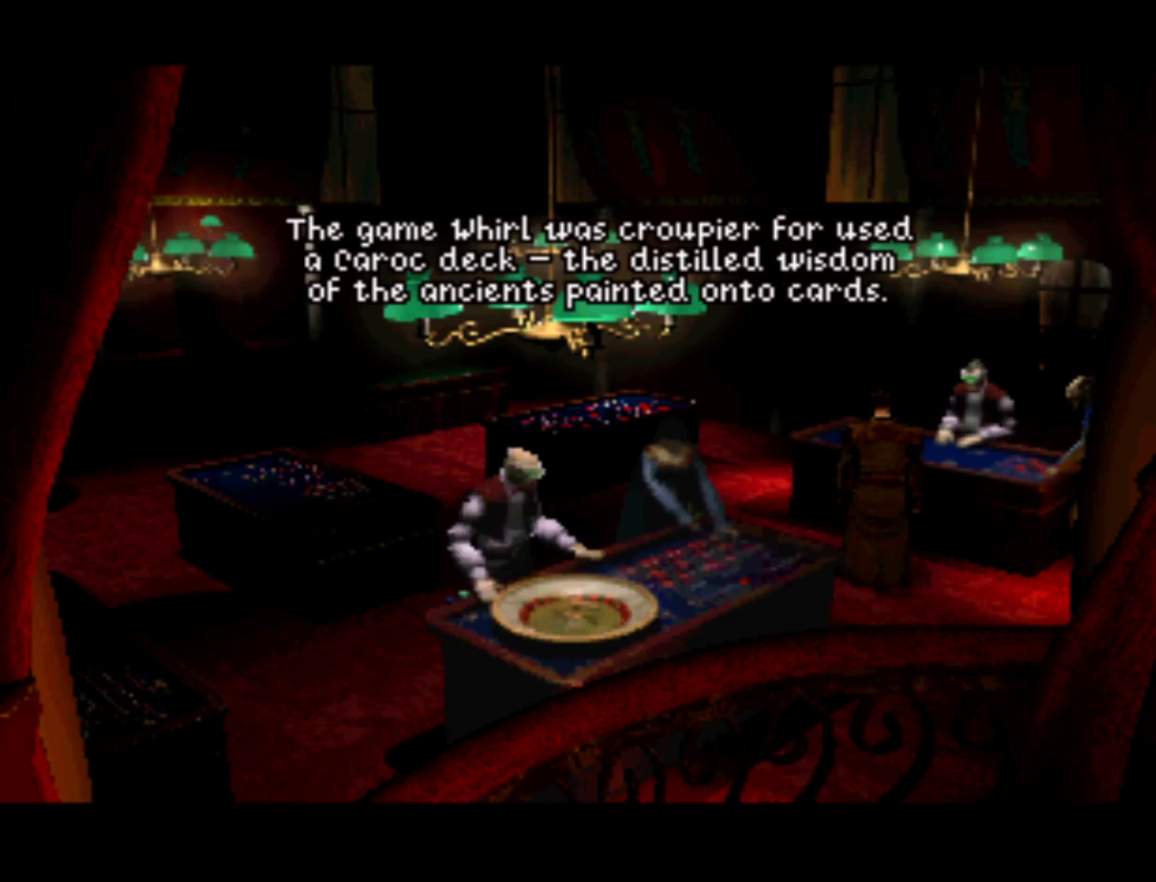
{"buttons": [], "left_stick": "center", "right_stick": "center", "events": []}
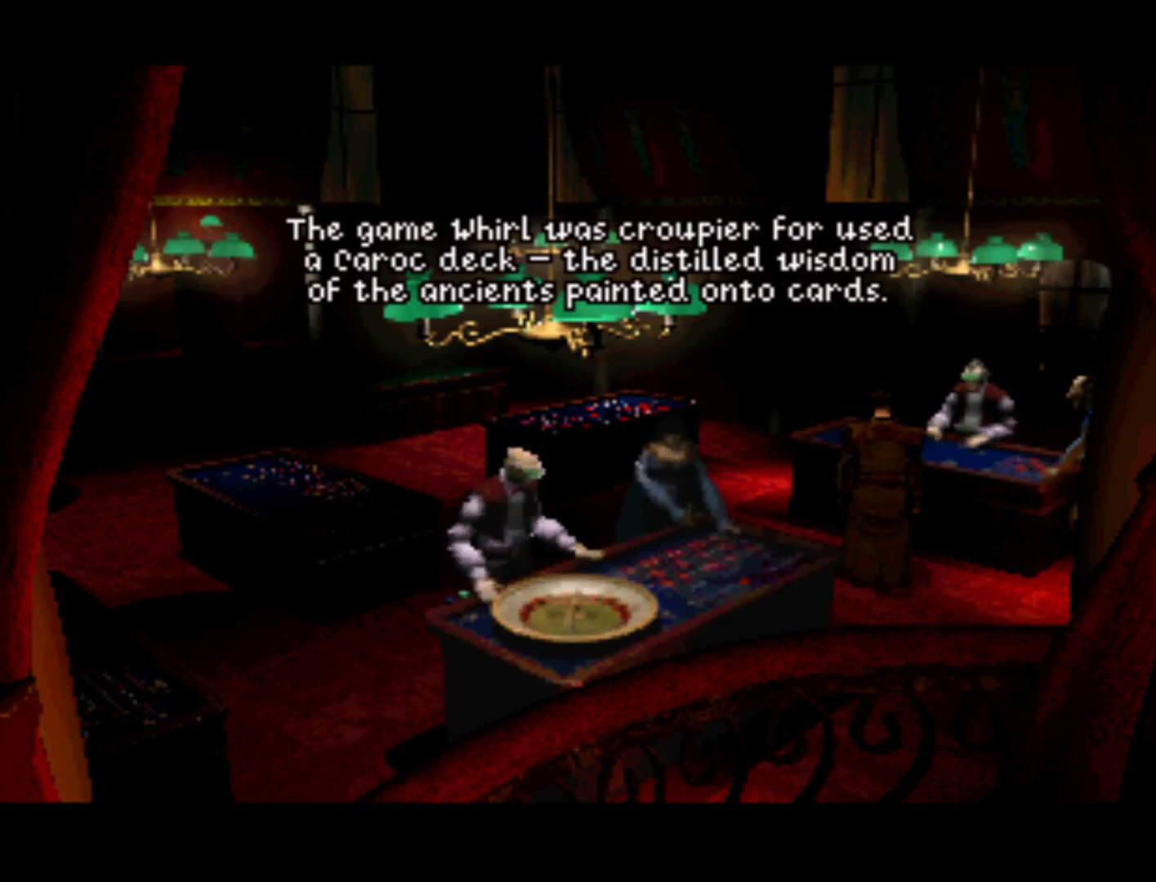
{"buttons": [], "left_stick": "center", "right_stick": "center", "events": []}
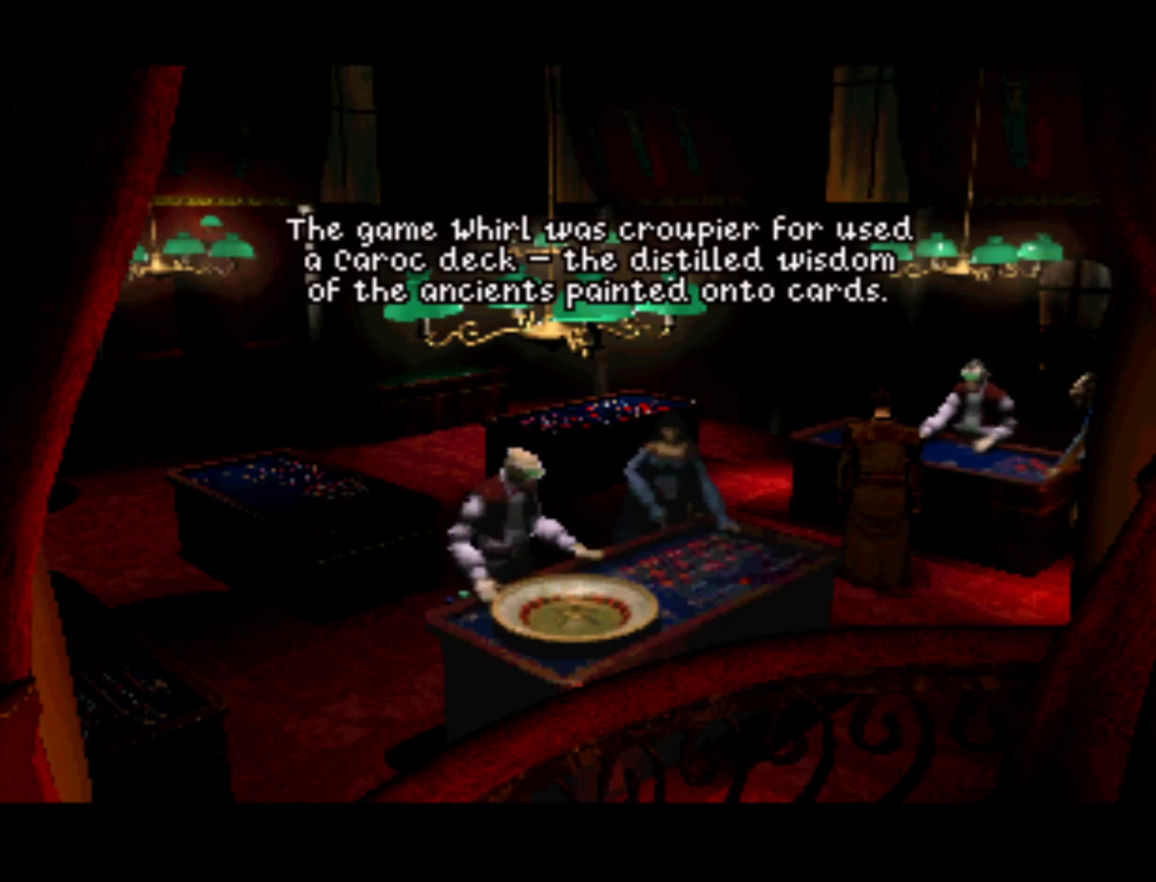
{"buttons": [], "left_stick": "center", "right_stick": "center", "events": []}